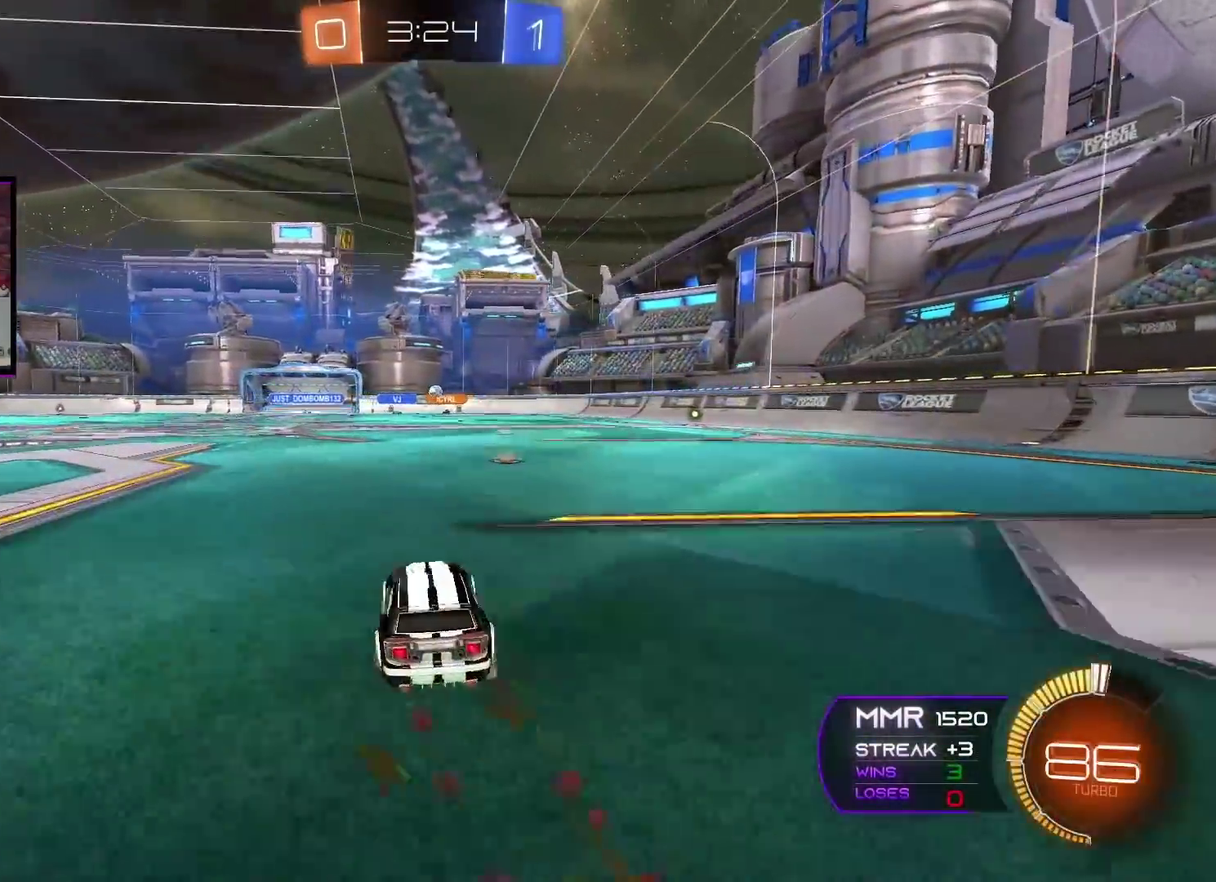
Gameplay with a controller (Xbox layout); each line is a JSON object with the inputs held at the frame after it. "events" lists button and stick changes between this image and that frame as [ms after this image, input, new state], when the widget could be followed in between.
{"buttons": ["R2"], "left_stick": "center", "right_stick": "center", "events": [[17, "left_stick", "center"], [101, "A", "up"]]}
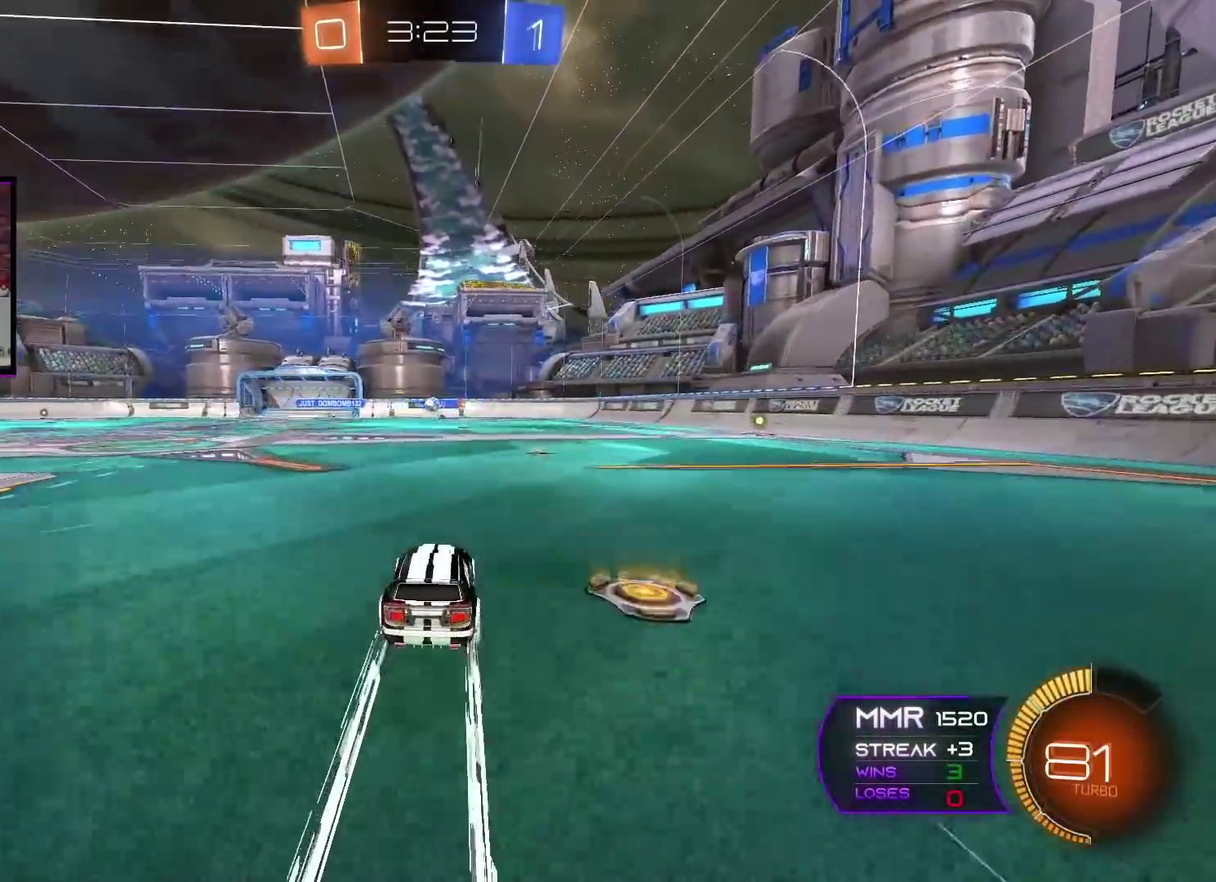
{"buttons": ["L1", "R2"], "left_stick": "left", "right_stick": "center", "events": [[133, "left_stick", "right"], [233, "left_stick", "center"], [450, "left_stick", "left"], [500, "L1", "down"]]}
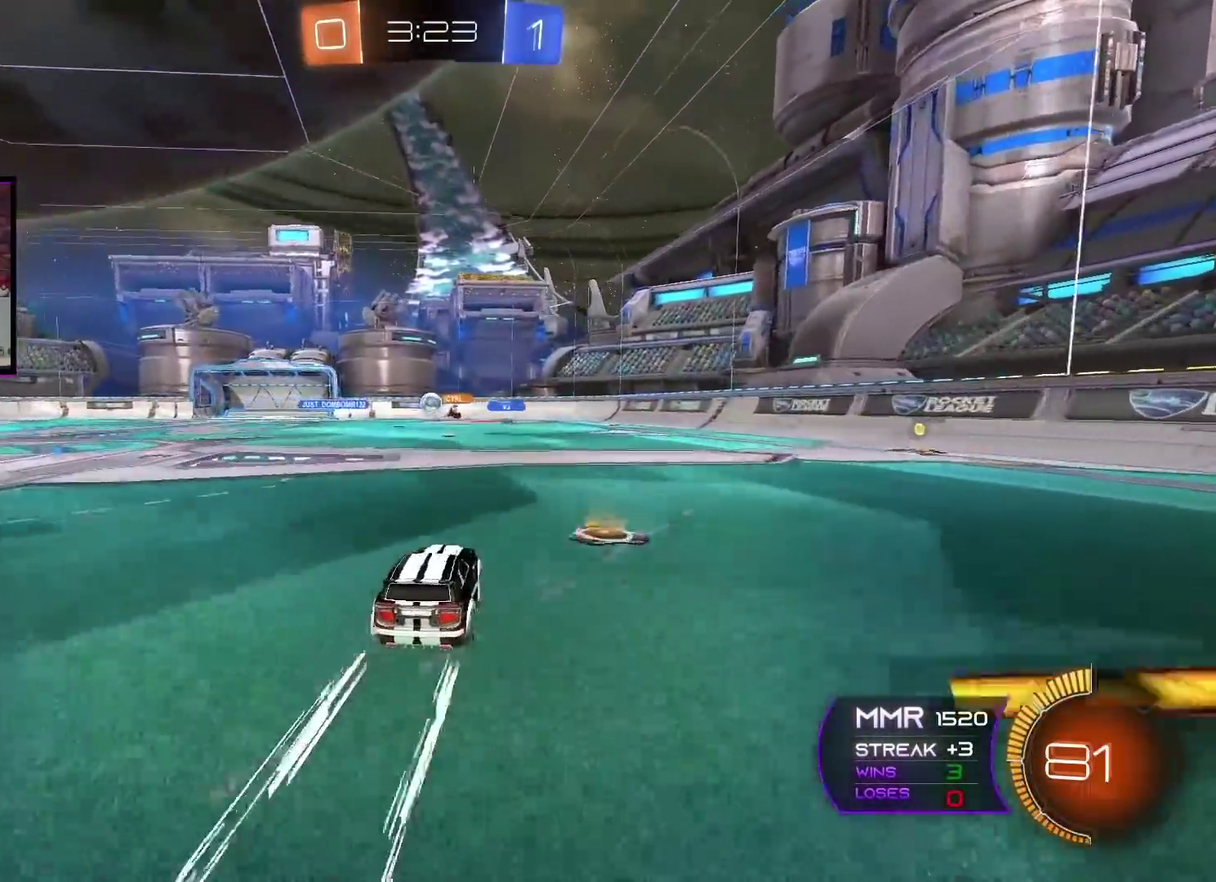
{"buttons": ["R2"], "left_stick": "center", "right_stick": "center", "events": [[101, "L1", "up"], [134, "left_stick", "center"], [217, "left_stick", "left"], [301, "left_stick", "right"], [501, "left_stick", "center"]]}
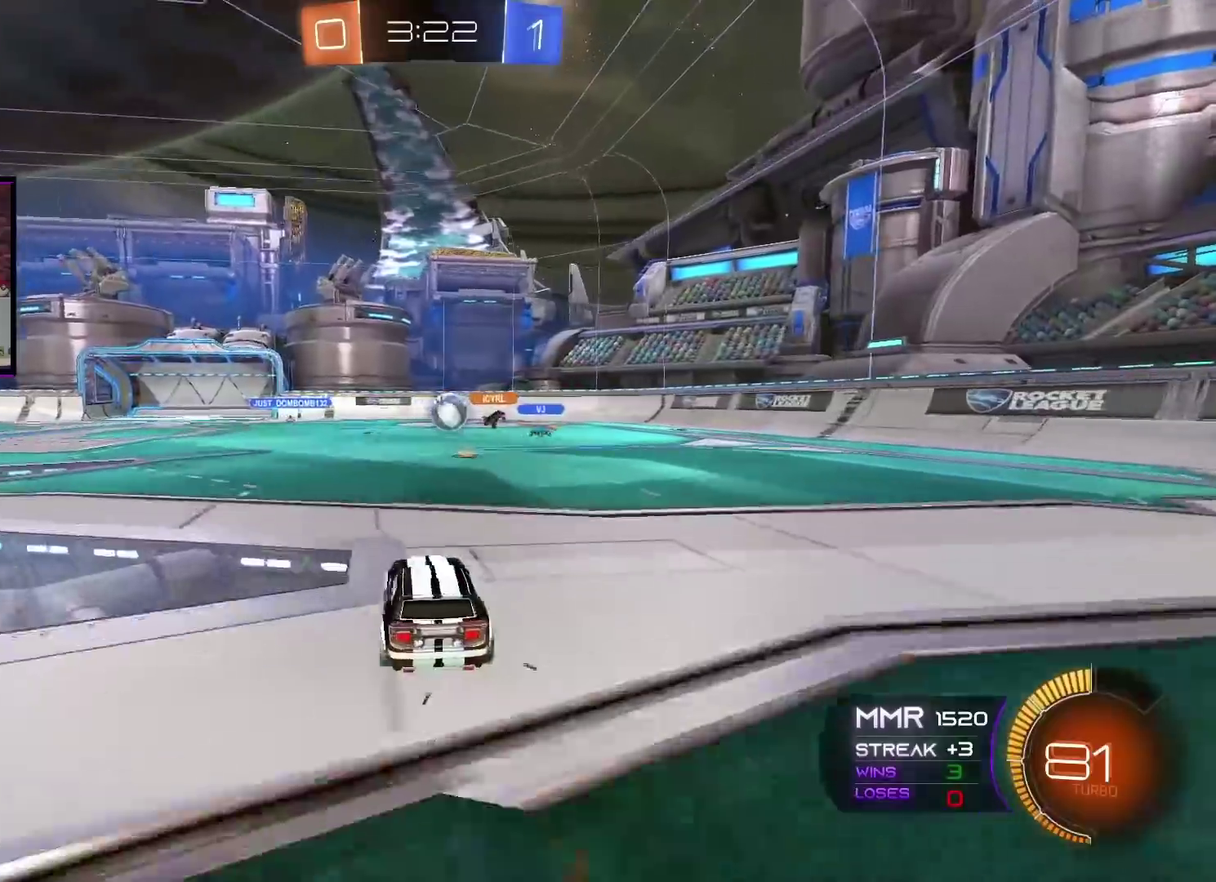
{"buttons": ["R2"], "left_stick": "left", "right_stick": "center", "events": [[33, "A", "down"], [167, "A", "up"], [183, "left_stick", "left"], [417, "left_stick", "right"], [500, "left_stick", "left"]]}
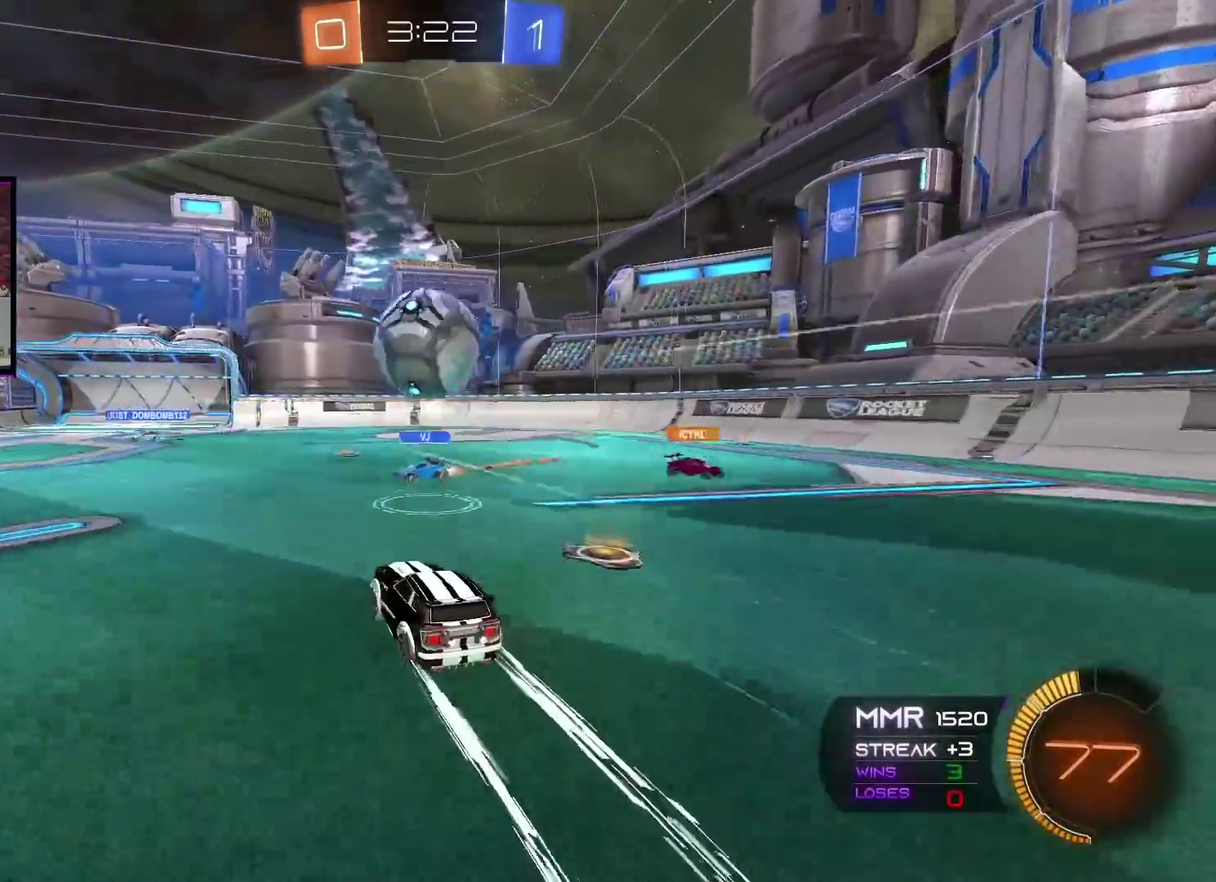
{"buttons": ["R2"], "left_stick": "left", "right_stick": "center"}
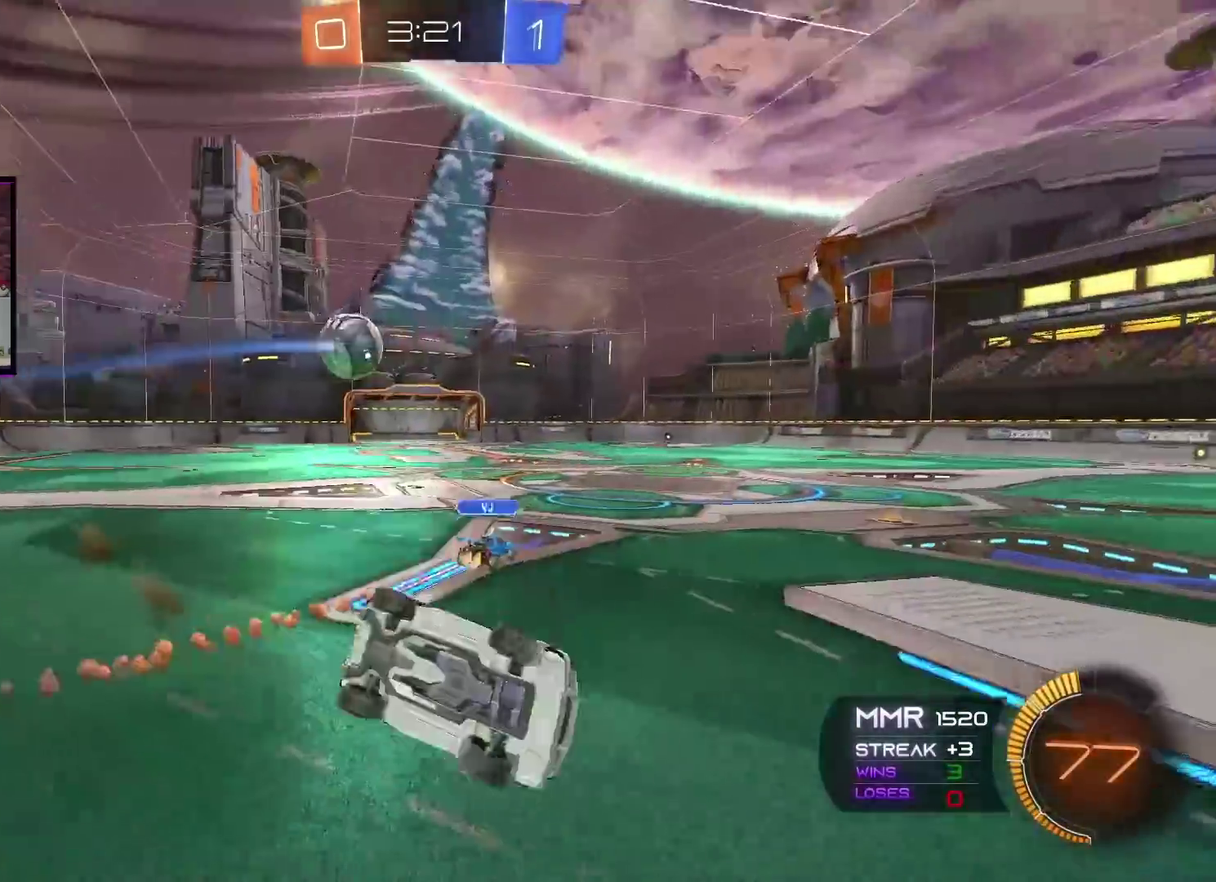
{"buttons": ["R2"], "left_stick": "center", "right_stick": "center", "events": [[67, "left_stick", "center"]]}
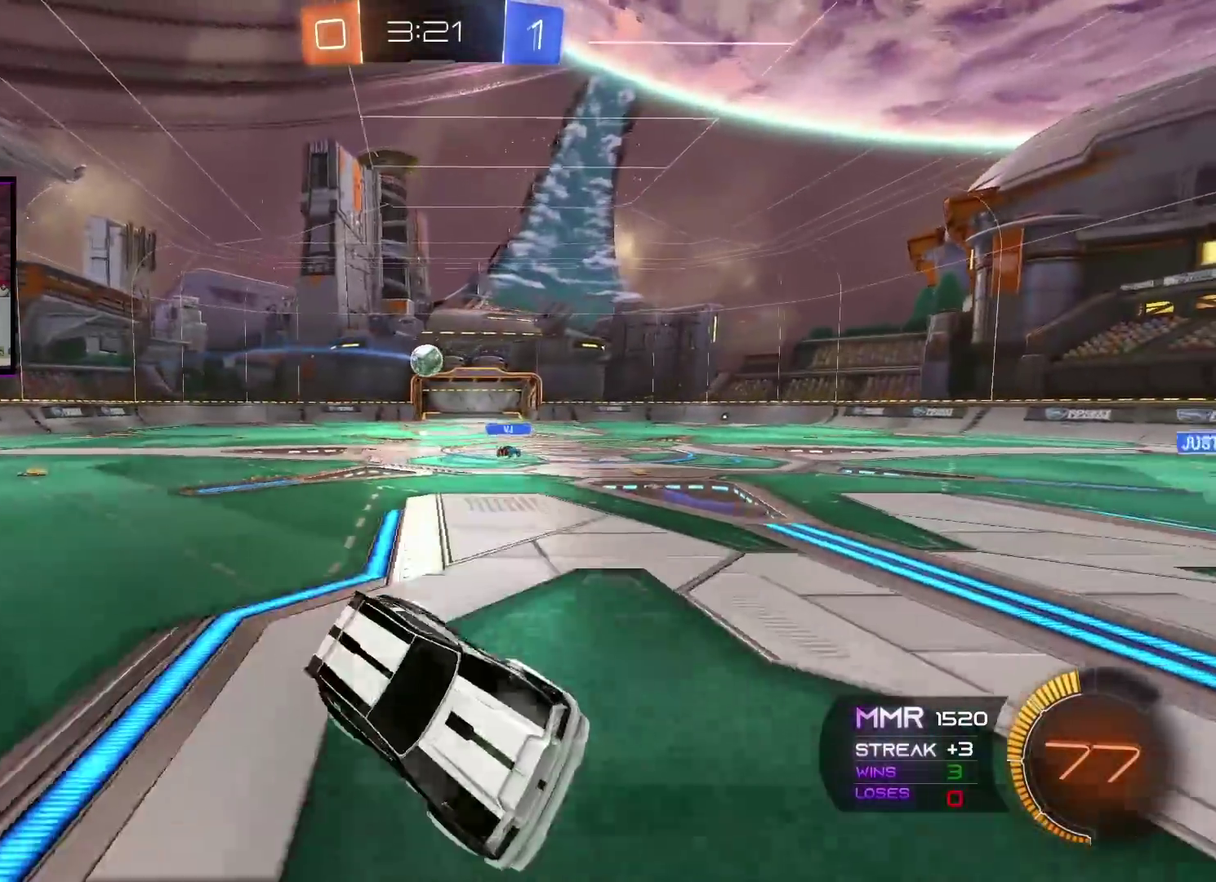
{"buttons": ["R2"], "left_stick": "left", "right_stick": "center", "events": [[134, "left_stick", "left"], [367, "L1", "down"], [468, "L1", "up"]]}
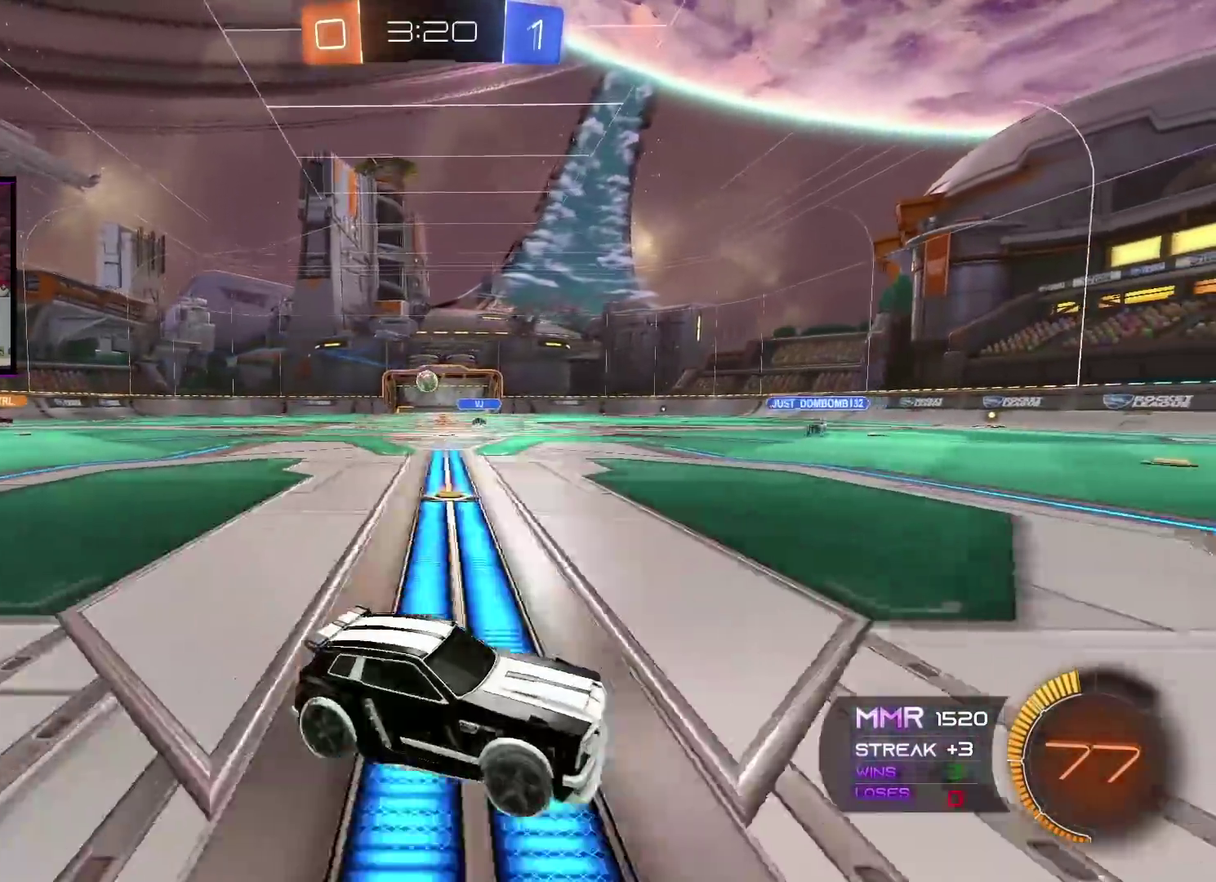
{"buttons": ["A", "R2"], "left_stick": "left", "right_stick": "center", "events": [[417, "A", "down"]]}
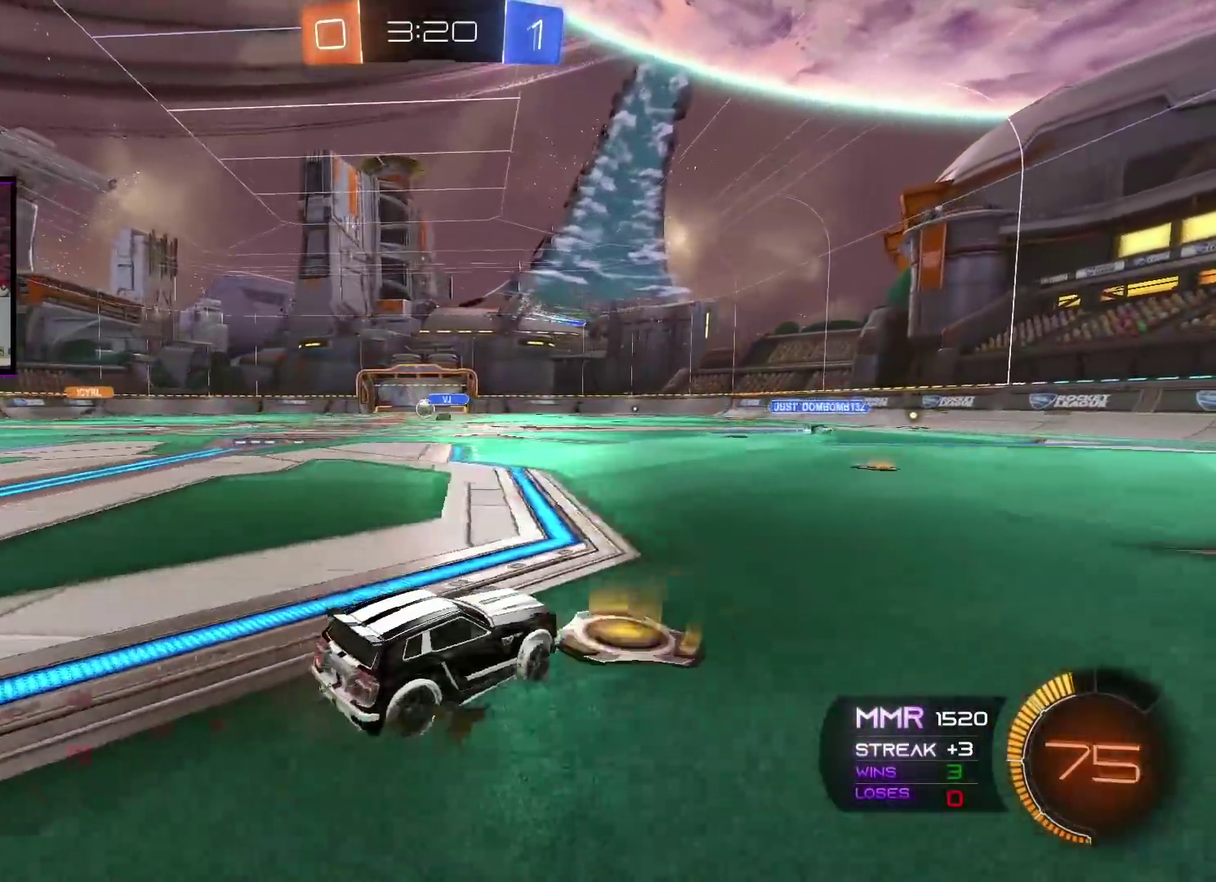
{"buttons": ["A", "R2"], "left_stick": "center", "right_stick": "center", "events": [[367, "left_stick", "center"]]}
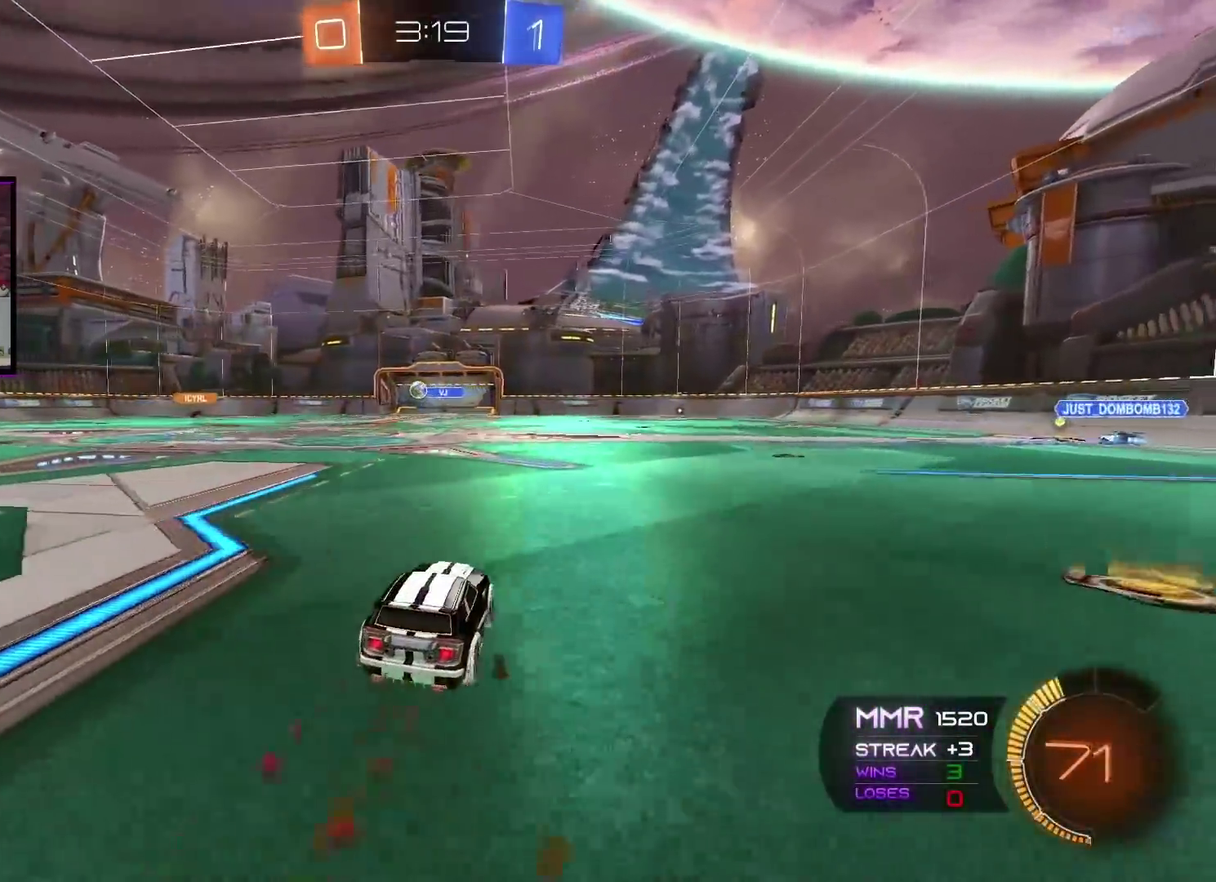
{"buttons": ["A", "R2"], "left_stick": "center", "right_stick": "center", "events": [[100, "left_stick", "left"], [267, "left_stick", "center"]]}
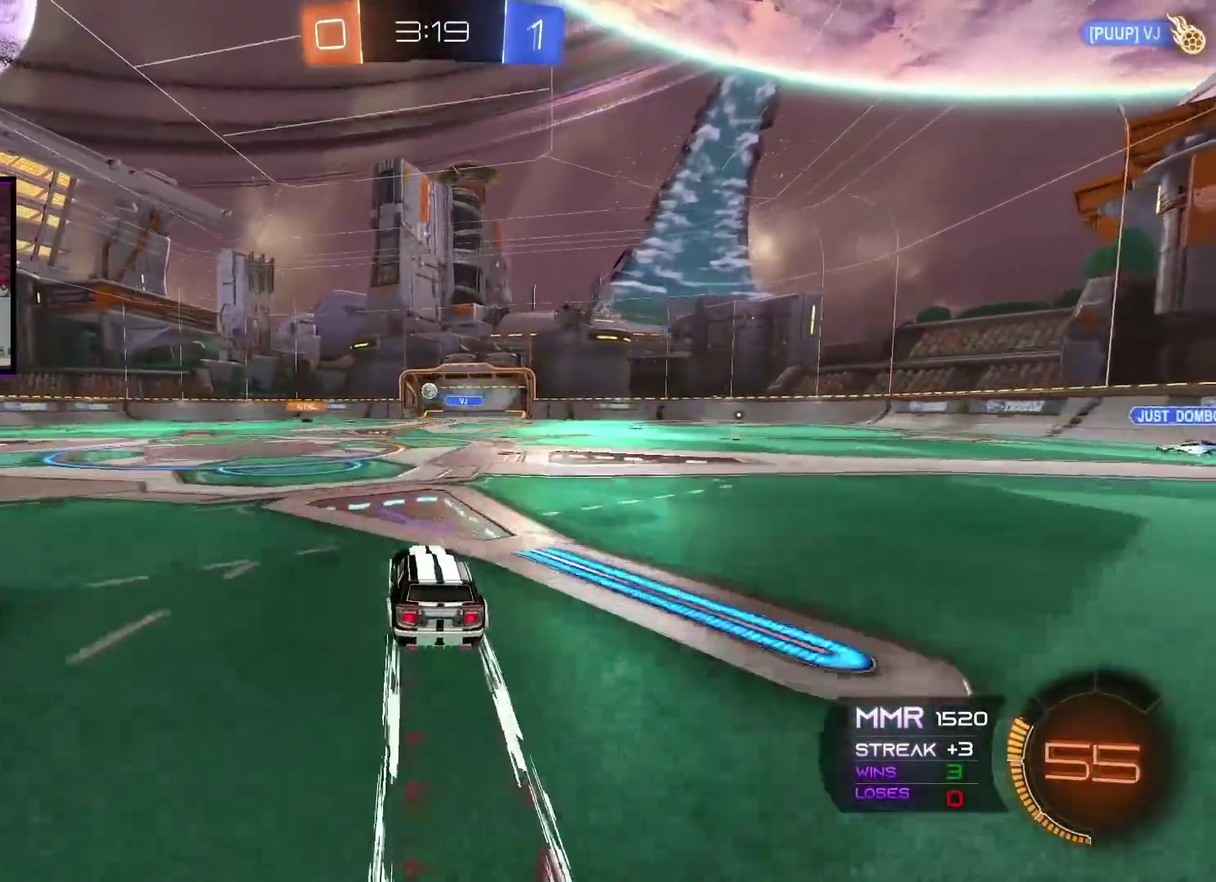
{"buttons": ["R2"], "left_stick": "center", "right_stick": "center", "events": [[50, "A", "up"]]}
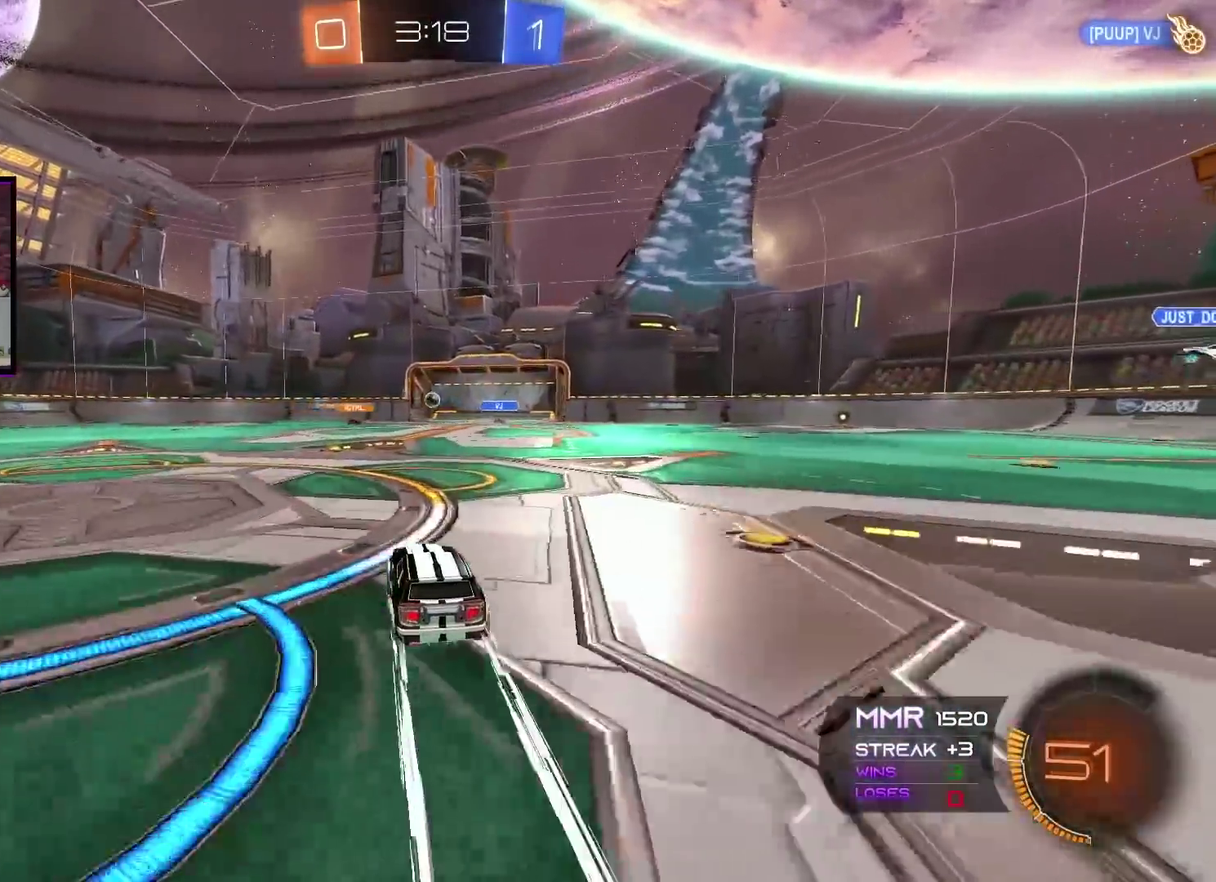
{"buttons": ["R2"], "left_stick": "left", "right_stick": "center", "events": [[467, "left_stick", "left"]]}
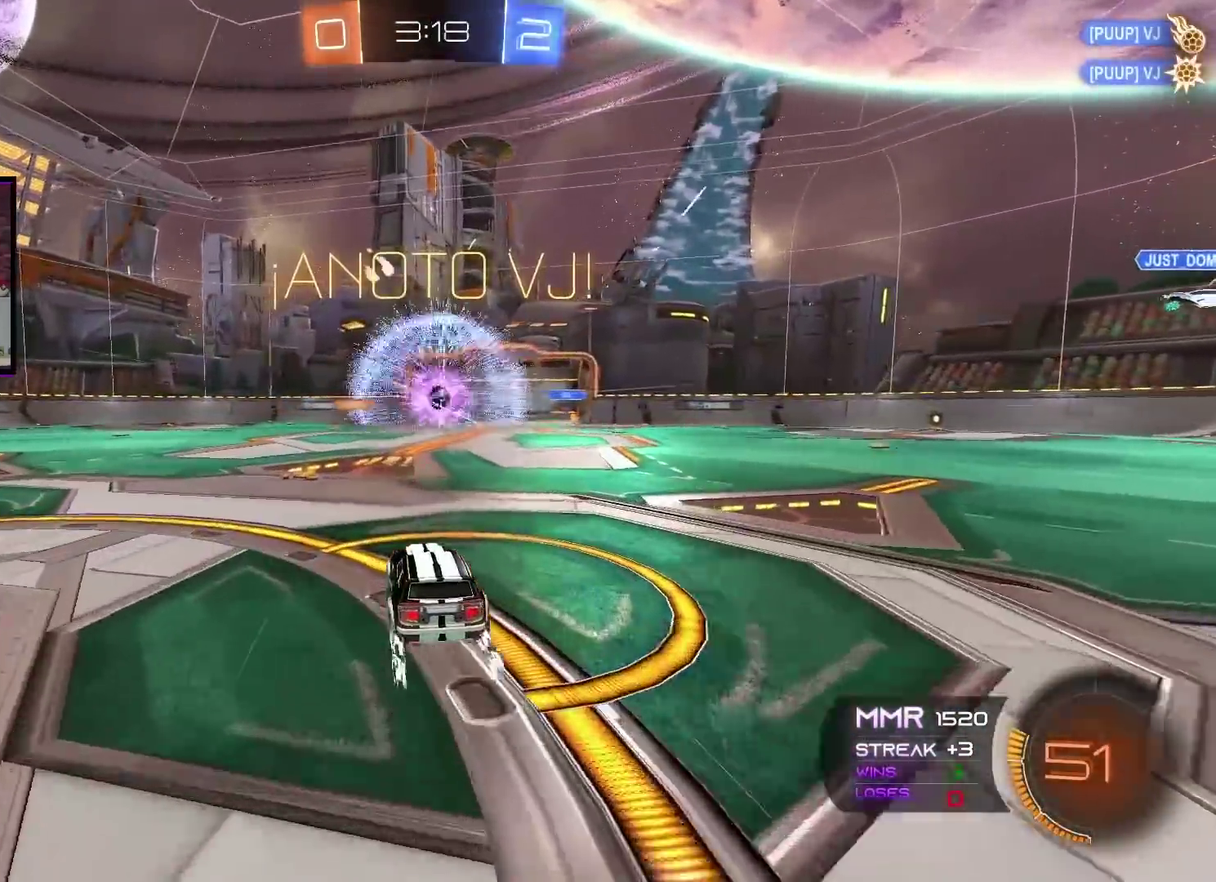
{"buttons": ["R2"], "left_stick": "left", "right_stick": "center", "events": []}
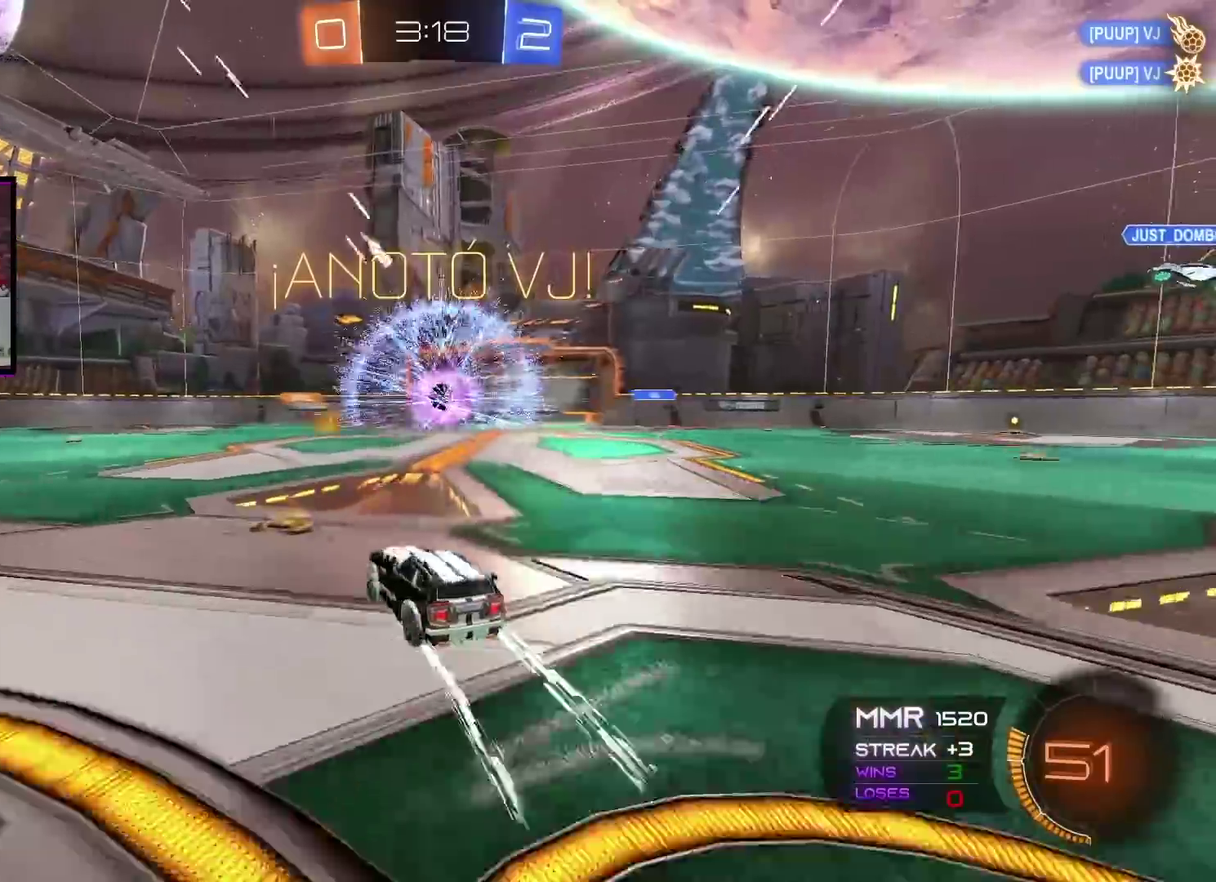
{"buttons": ["R2"], "left_stick": "right", "right_stick": "center", "events": [[17, "left_stick", "center"], [67, "left_stick", "right"]]}
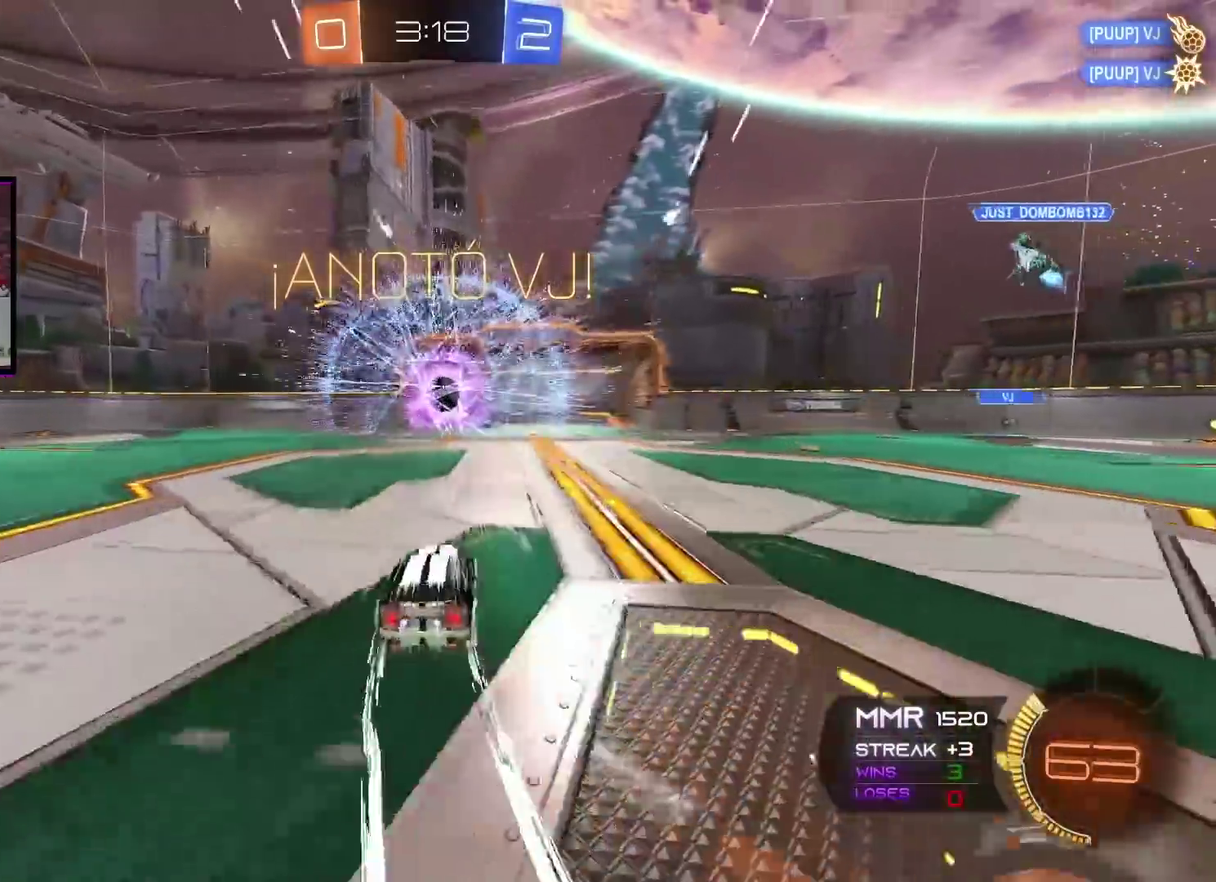
{"buttons": ["A", "R2"], "left_stick": "center", "right_stick": "center", "events": [[67, "left_stick", "center"], [334, "A", "down"]]}
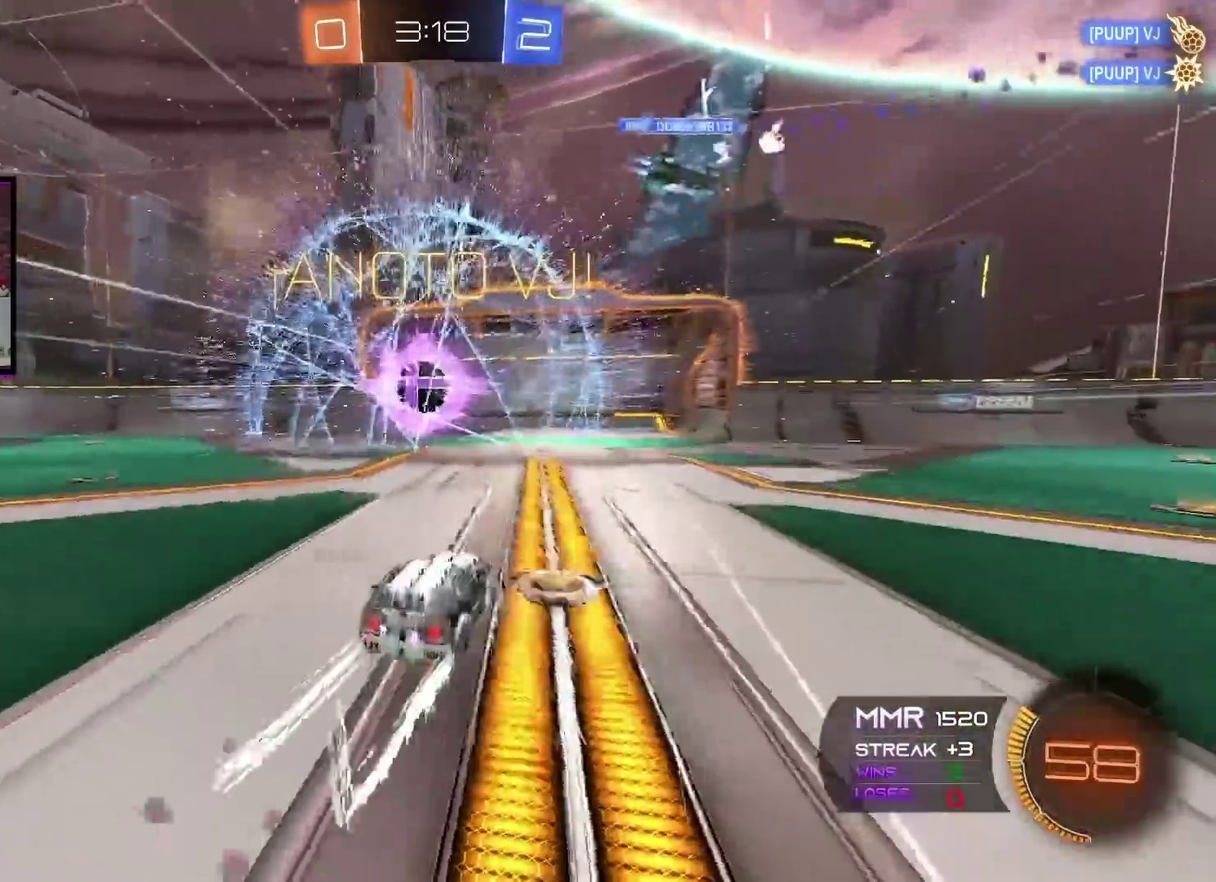
{"buttons": ["R2"], "left_stick": "center", "right_stick": "center", "events": [[284, "A", "up"]]}
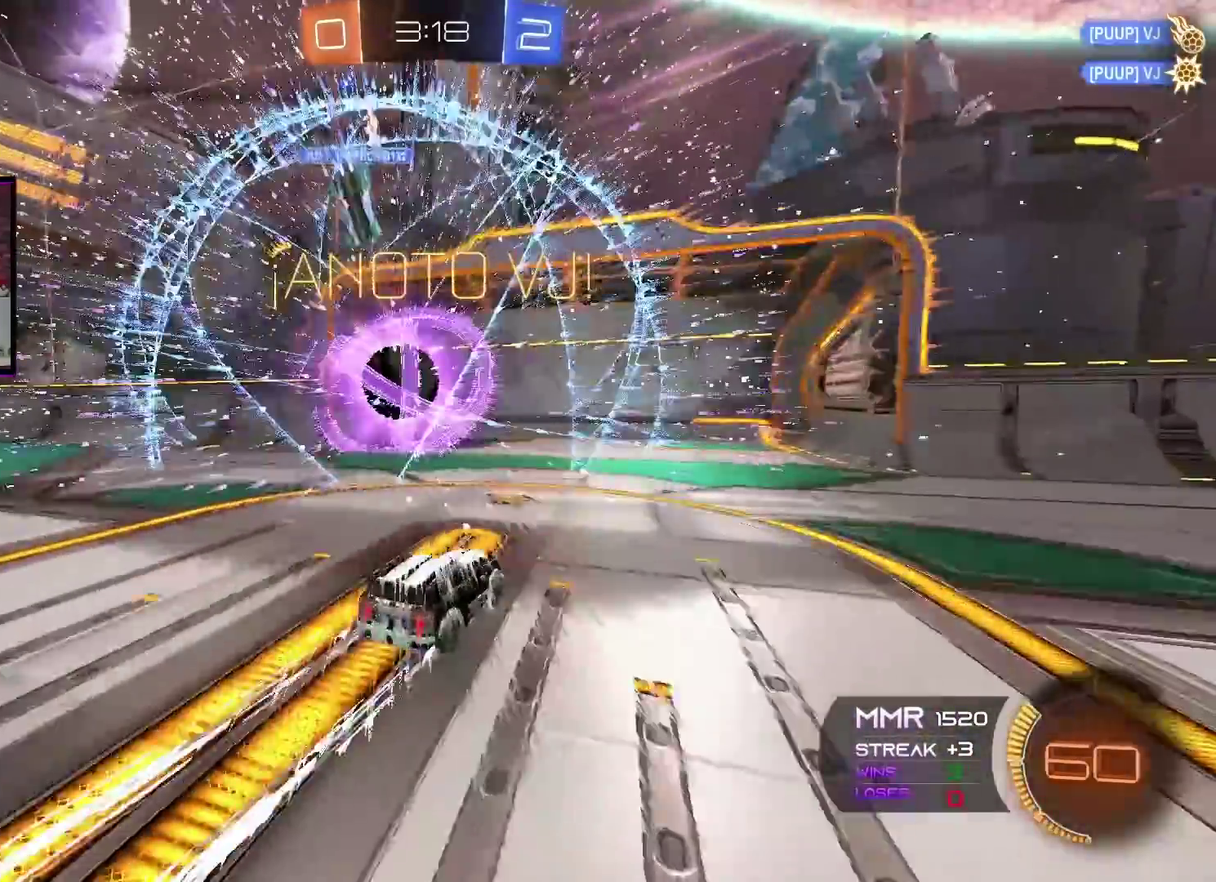
{"buttons": ["B", "L1"], "left_stick": "left", "right_stick": "center", "events": [[50, "left_stick", "left"], [66, "L1", "down"], [167, "B", "down"], [383, "R2", "up"]]}
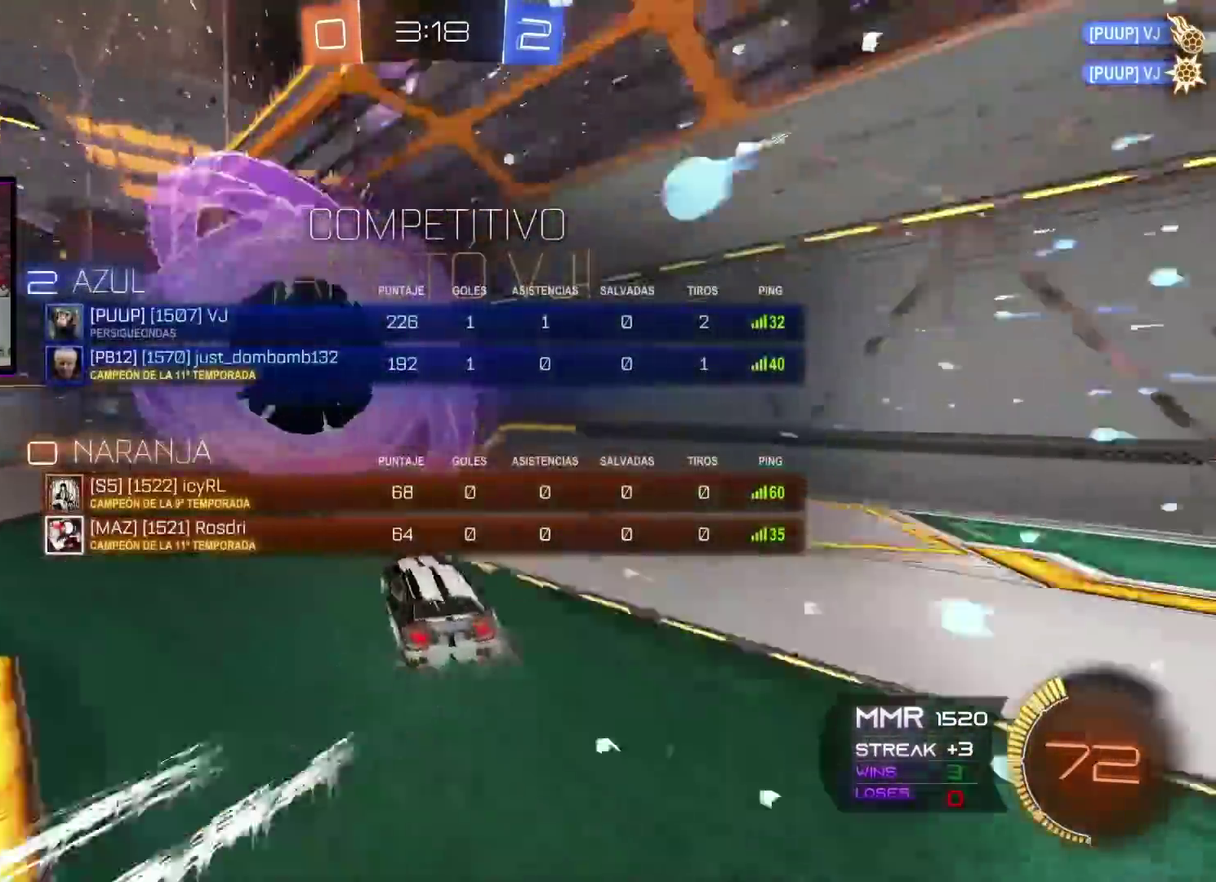
{"buttons": ["B"], "left_stick": "center", "right_stick": "center", "events": [[134, "left_stick", "center"], [167, "L1", "up"]]}
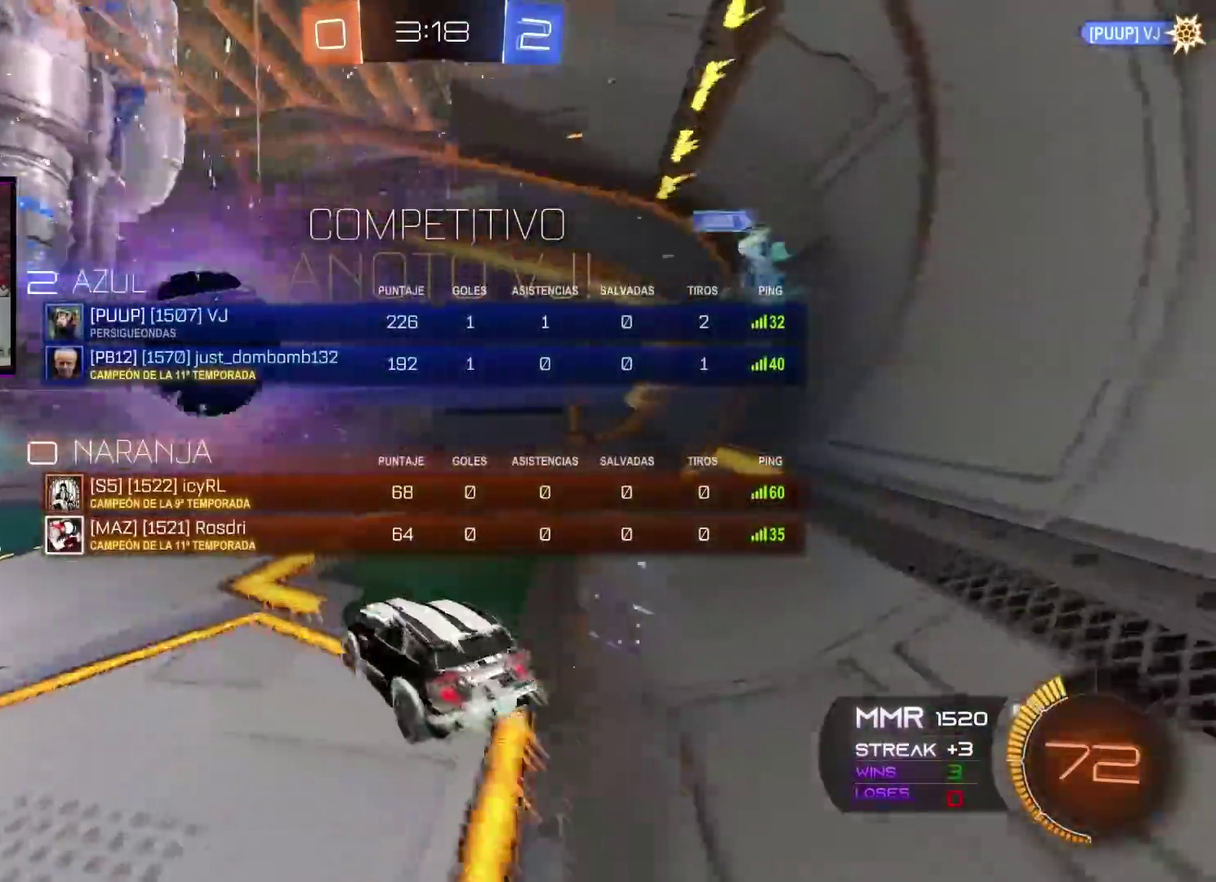
{"buttons": ["B"], "left_stick": "center", "right_stick": "center", "events": []}
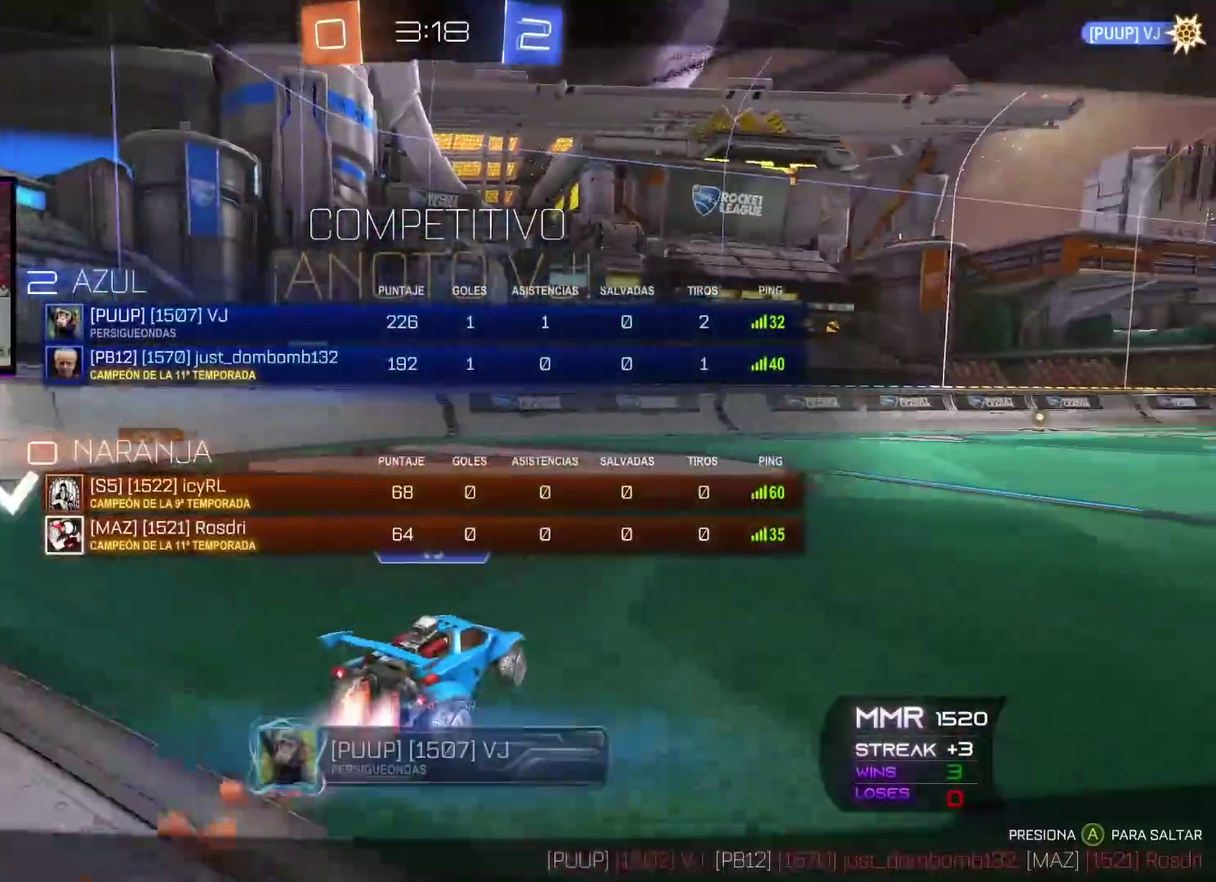
{"buttons": [], "left_stick": "center", "right_stick": "center", "events": [[217, "B", "up"]]}
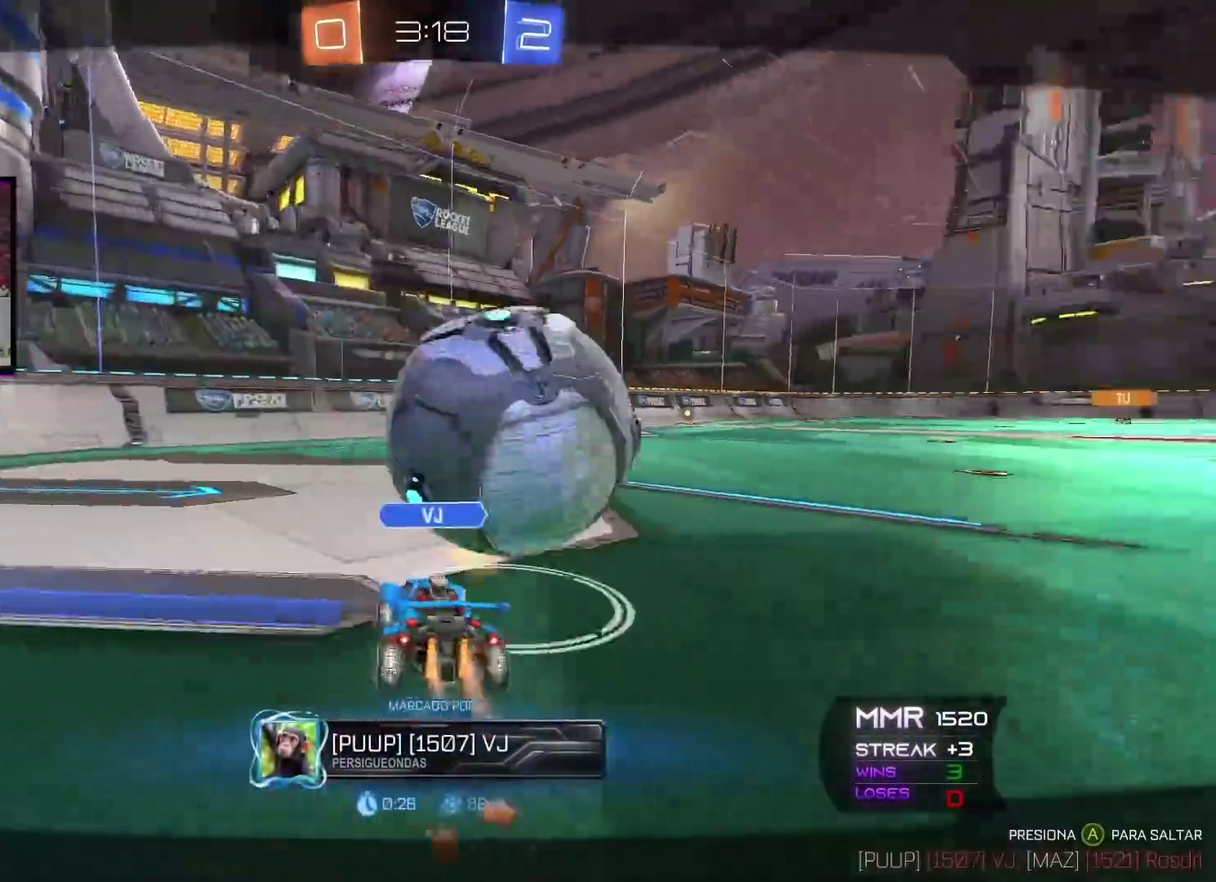
{"buttons": [], "left_stick": "center", "right_stick": "center", "events": [[133, "A", "down"], [267, "A", "up"]]}
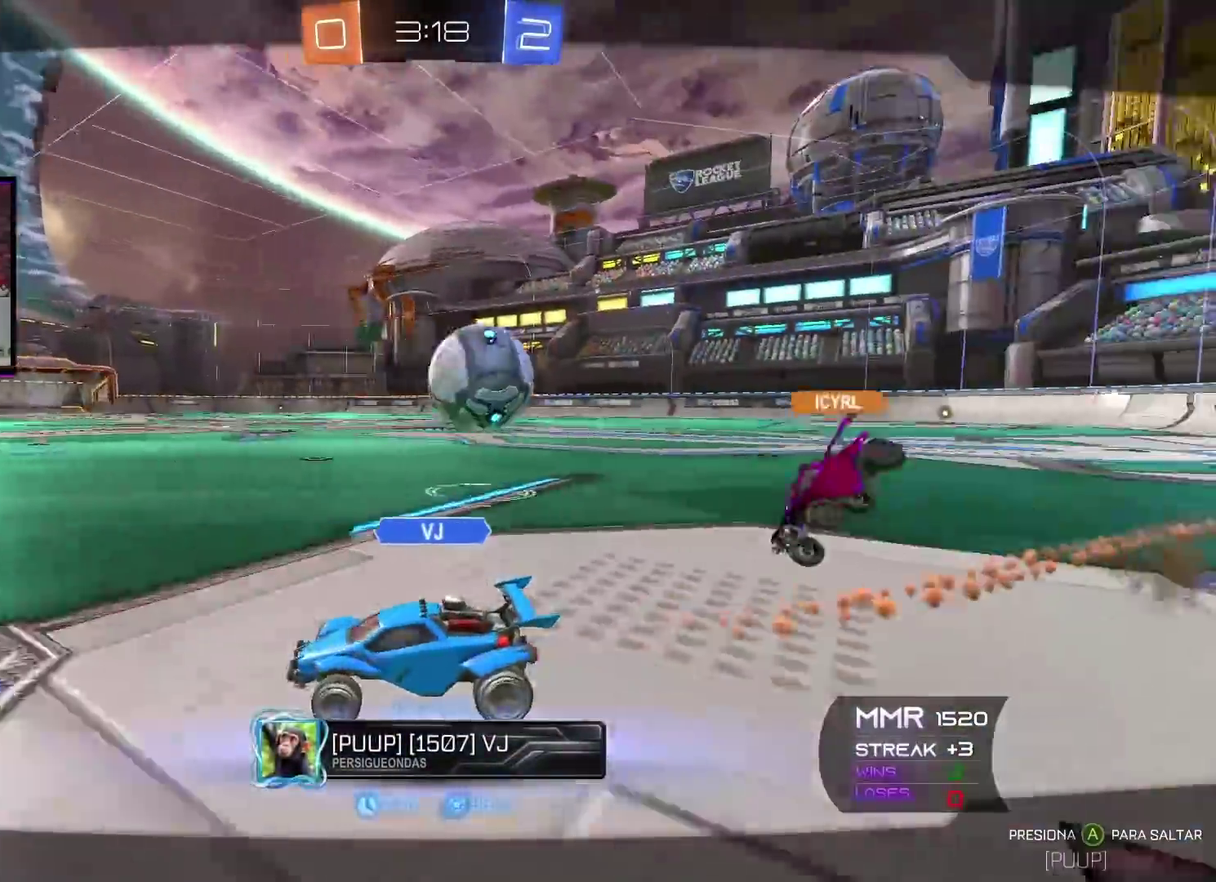
{"buttons": [], "left_stick": "center", "right_stick": "center", "events": []}
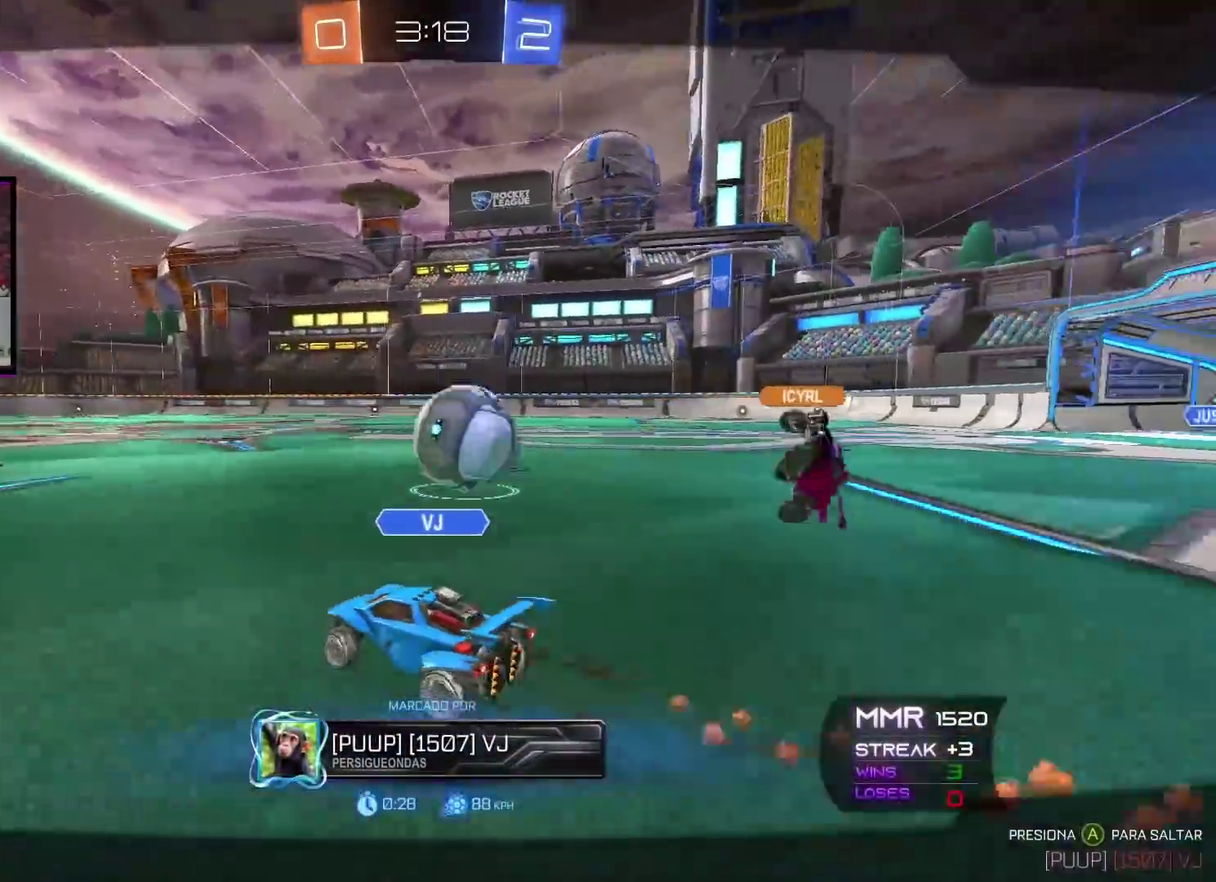
{"buttons": [], "left_stick": "center", "right_stick": "center", "events": [[383, "A", "down"], [450, "A", "up"]]}
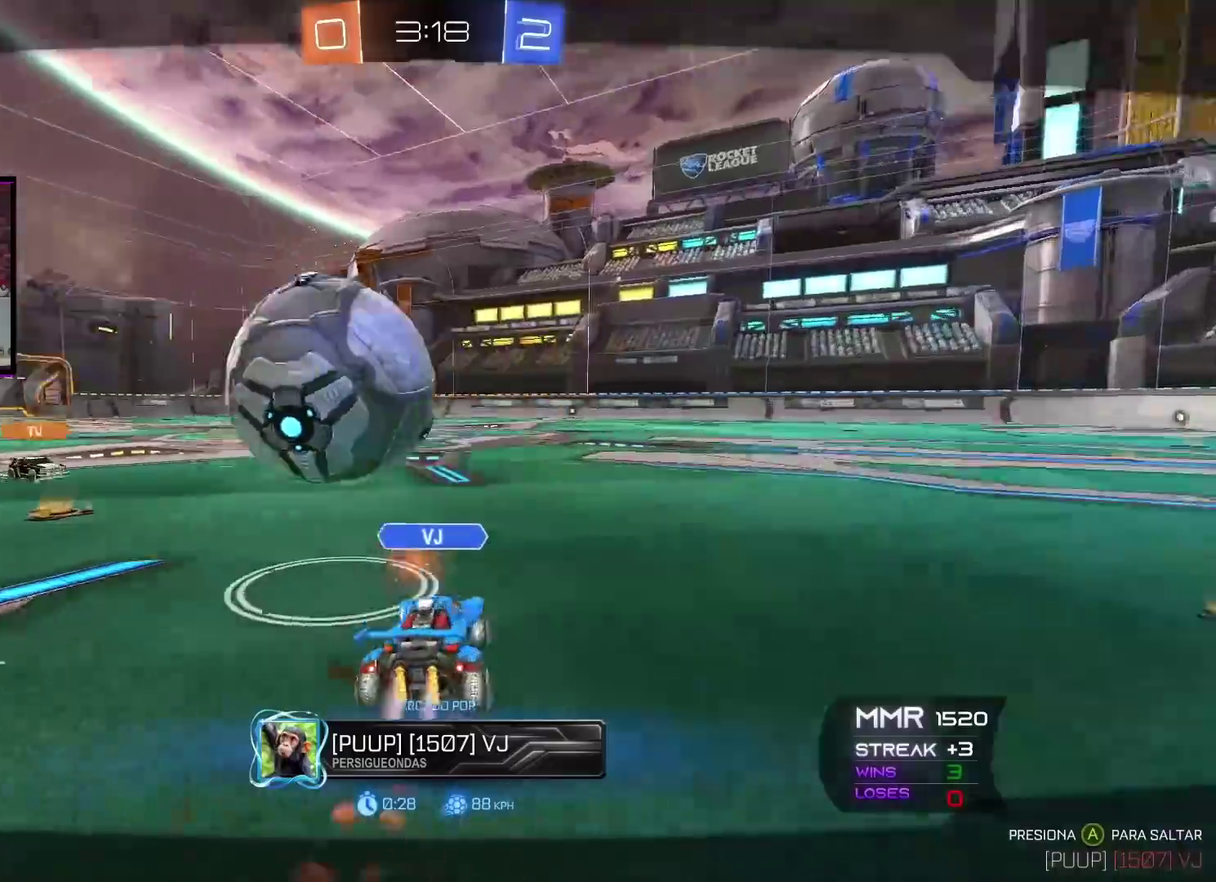
{"buttons": [], "left_stick": "center", "right_stick": "center", "events": []}
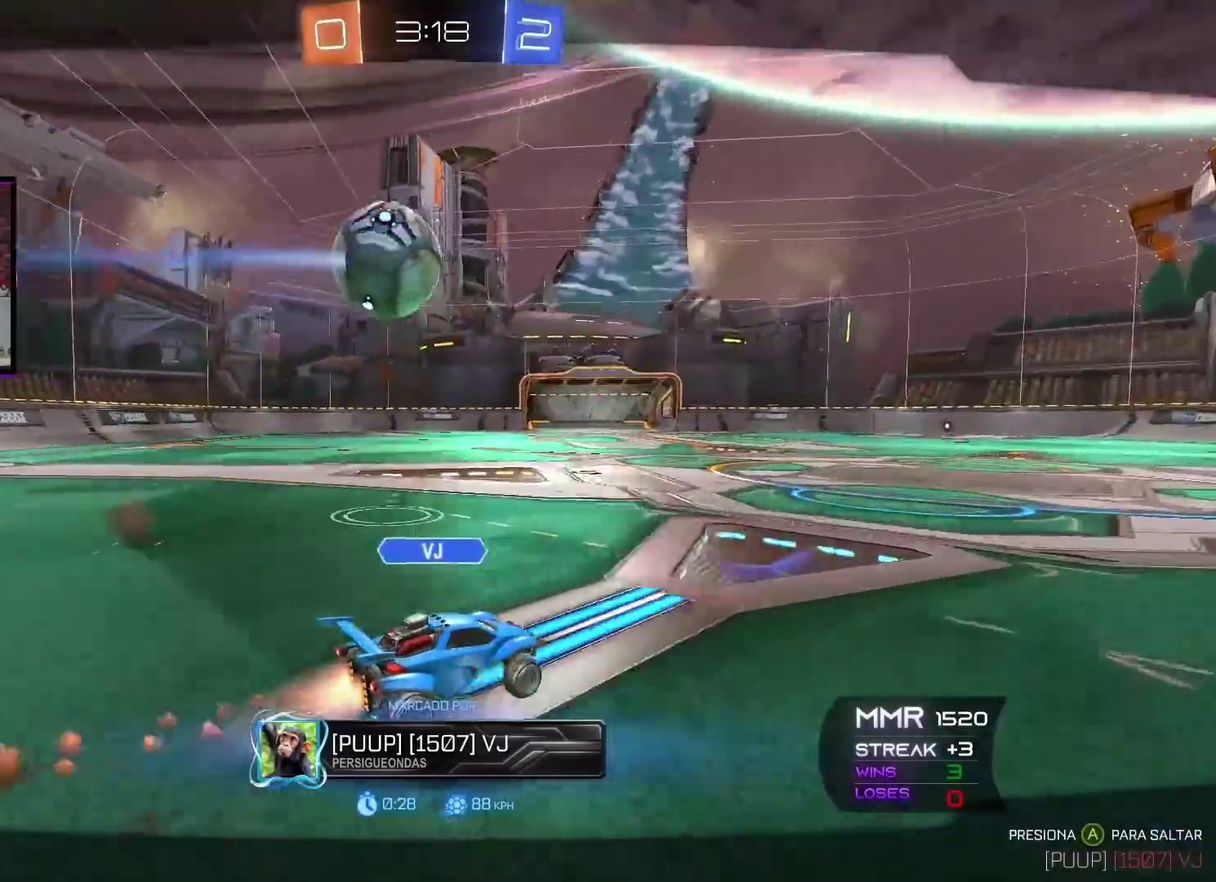
{"buttons": [], "left_stick": "center", "right_stick": "center", "events": [[183, "A", "down"], [233, "A", "up"], [350, "A", "down"], [417, "A", "up"]]}
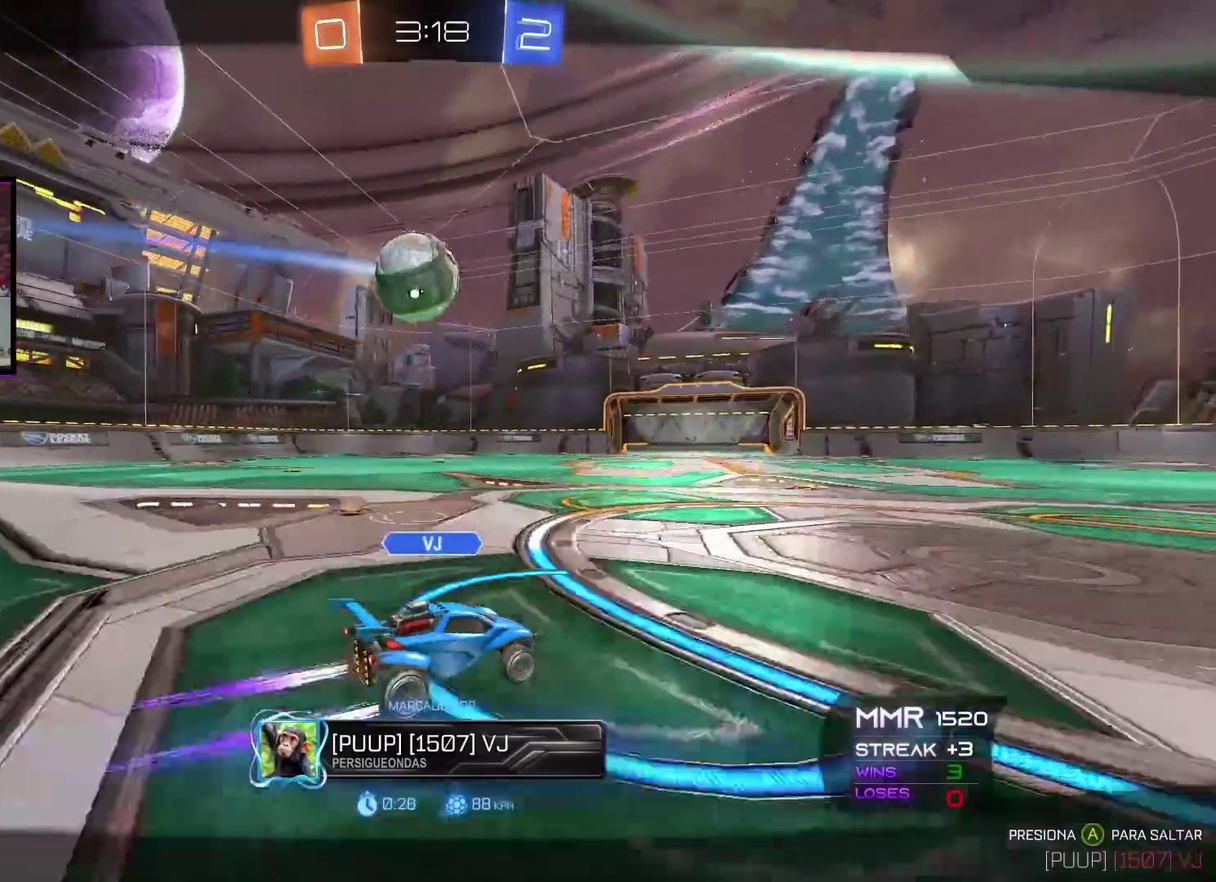
{"buttons": [], "left_stick": "center", "right_stick": "up-right", "events": [[267, "right_stick", "right"], [367, "right_stick", "center"], [501, "right_stick", "up-right"]]}
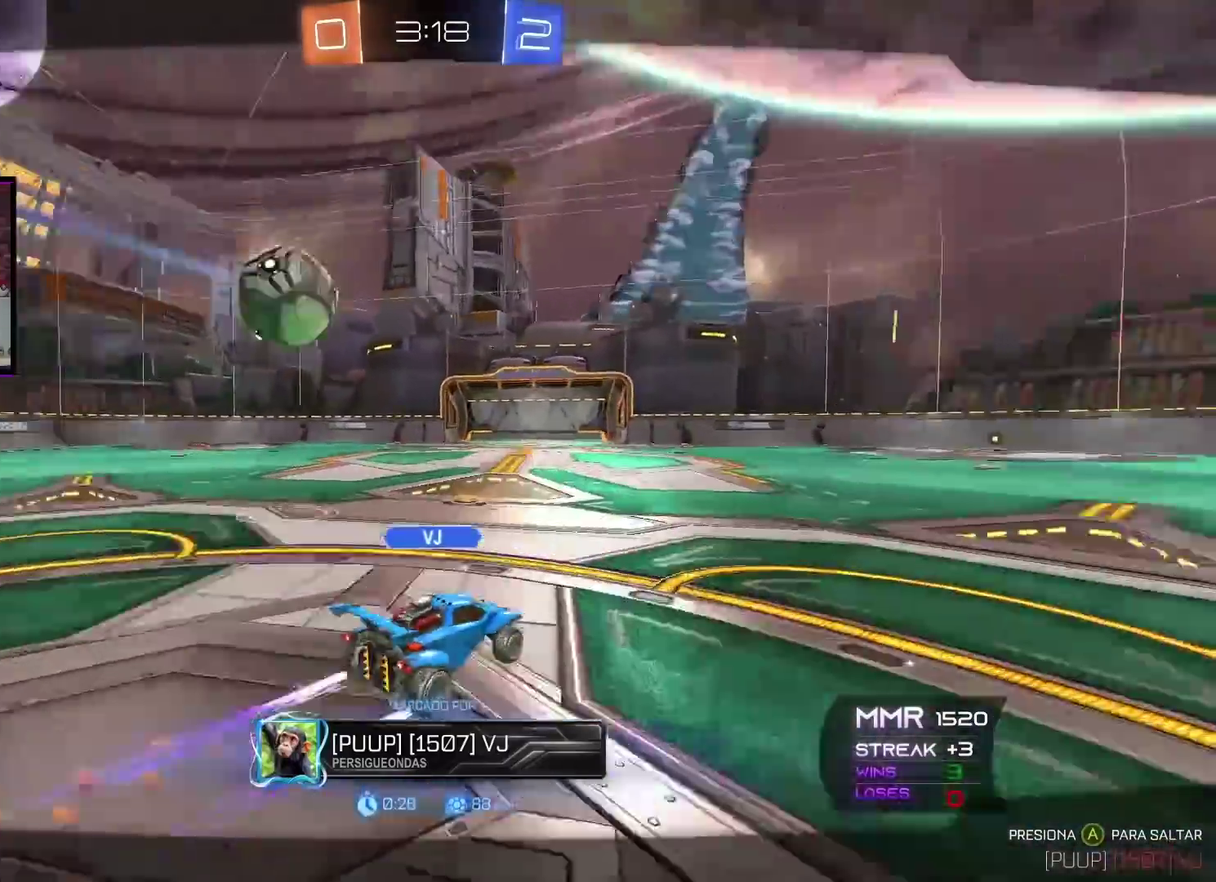
{"buttons": [], "left_stick": "center", "right_stick": "center", "events": [[66, "right_stick", "center"], [217, "right_stick", "up-right"], [283, "right_stick", "center"], [417, "right_stick", "up-right"], [467, "right_stick", "center"]]}
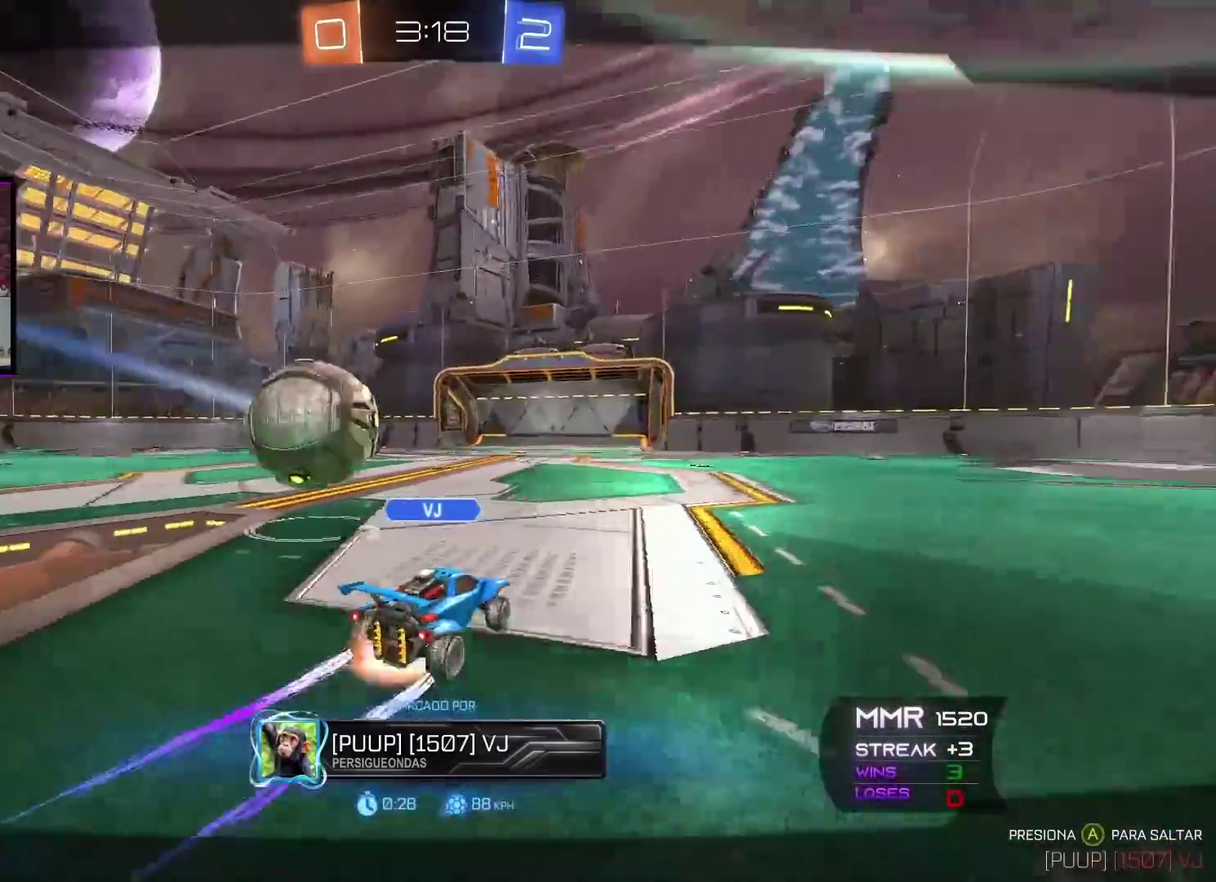
{"buttons": [], "left_stick": "center", "right_stick": "center", "events": [[117, "right_stick", "up-right"], [167, "right_stick", "center"]]}
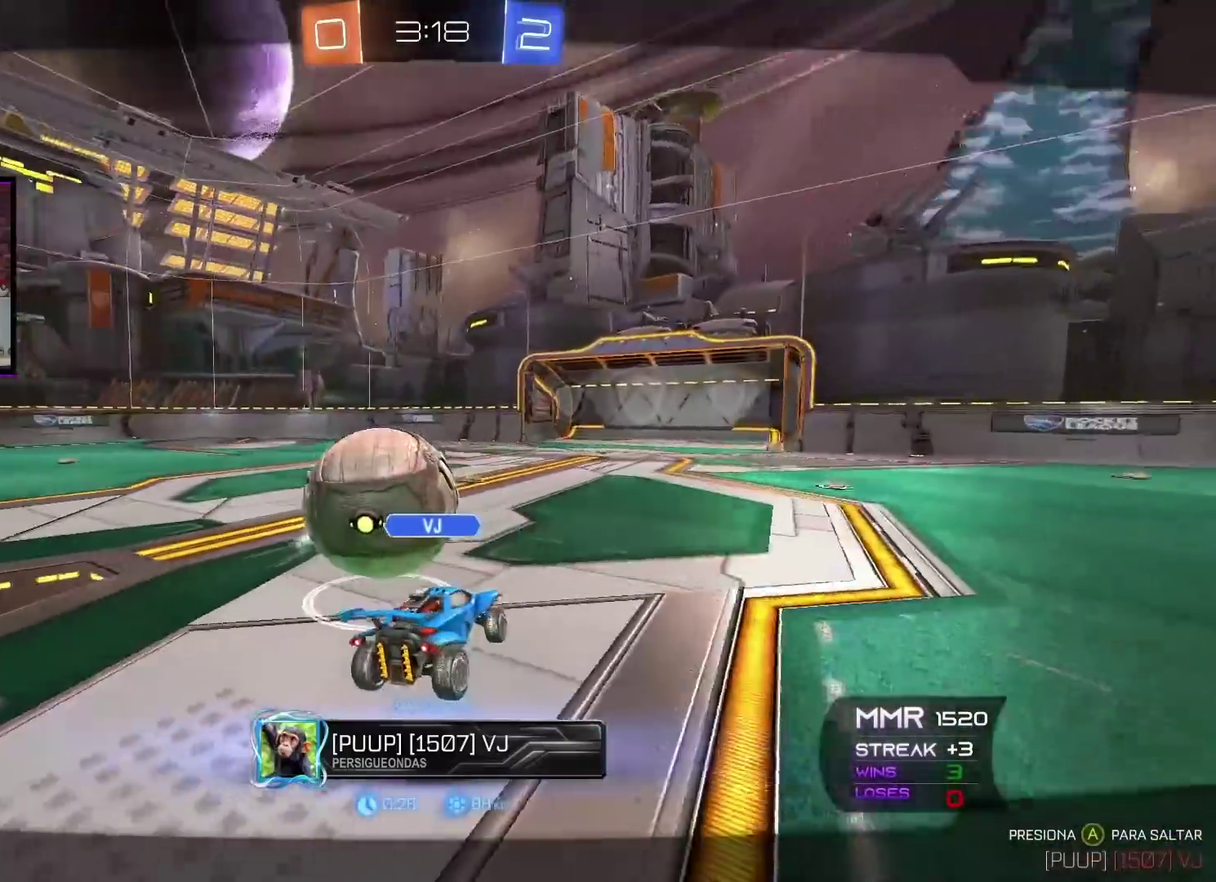
{"buttons": [], "left_stick": "center", "right_stick": "center", "events": [[16, "A", "down"], [100, "A", "up"]]}